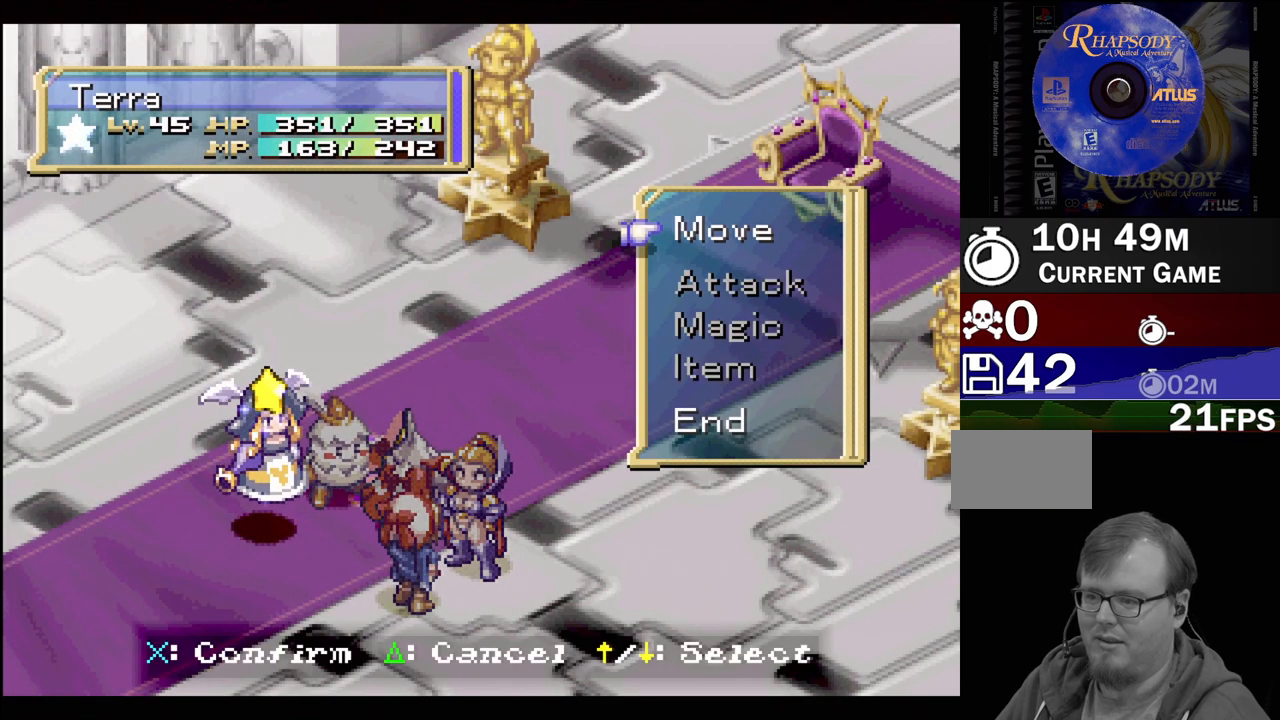
Gameplay with a controller (PlayStation layout); each line is a JSON object with the inputs held at the frame after it. "events" lists button and stick changes between this image and that frame as [ms after this image, input, new state], when the widget could be followed in between. Not read: L3 R3.
{"buttons": [], "events": [[367, "DPAD_UP", "down"], [500, "DPAD_UP", "up"]]}
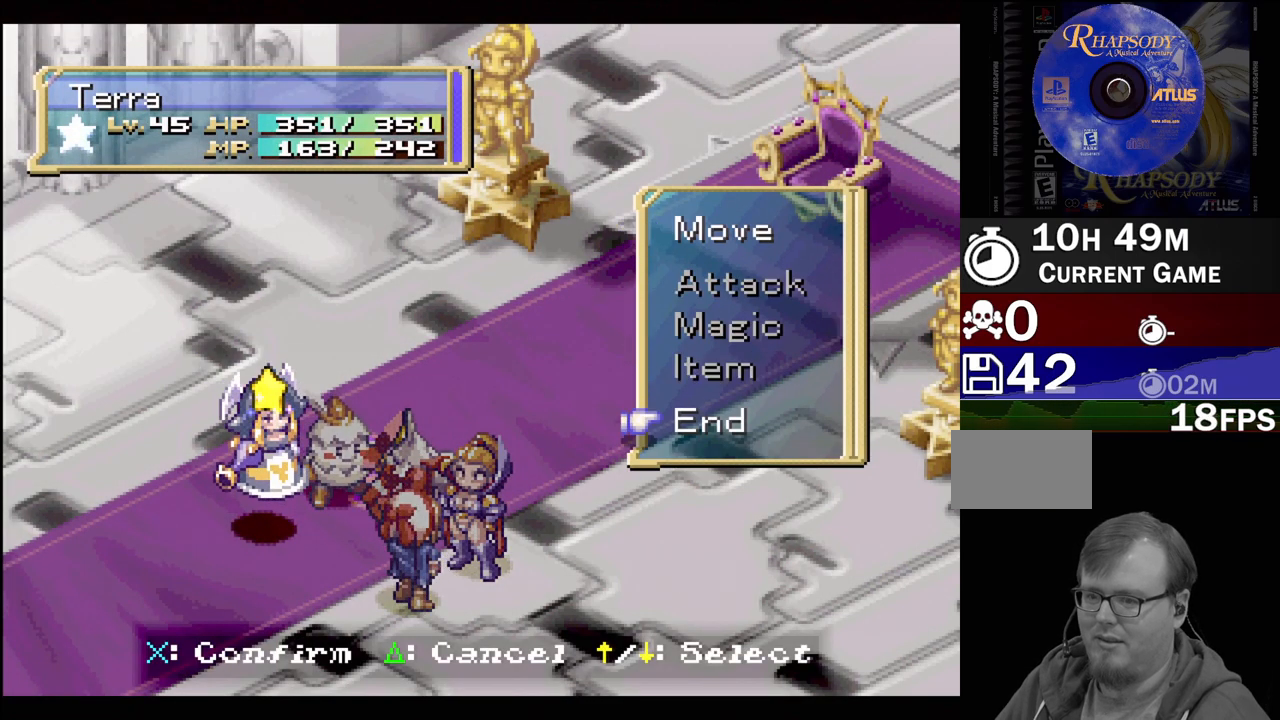
{"buttons": [], "events": [[67, "CROSS", "down"], [233, "CROSS", "up"]]}
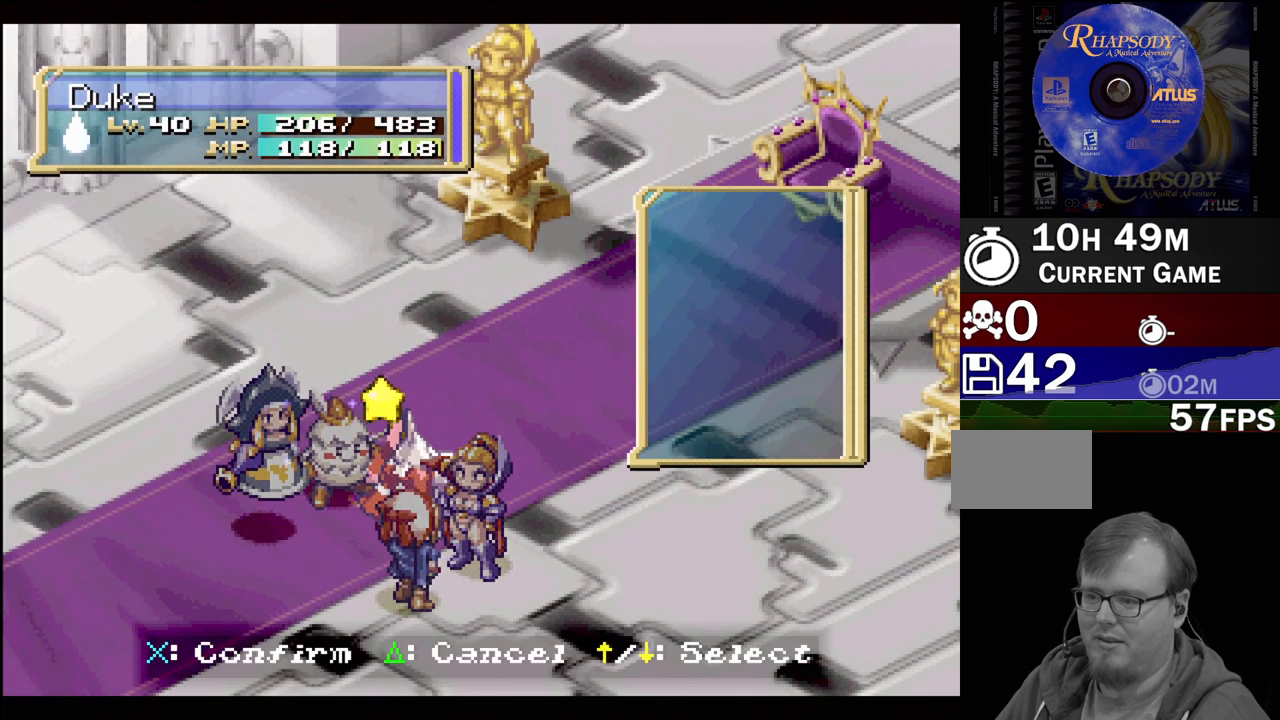
{"buttons": [], "events": []}
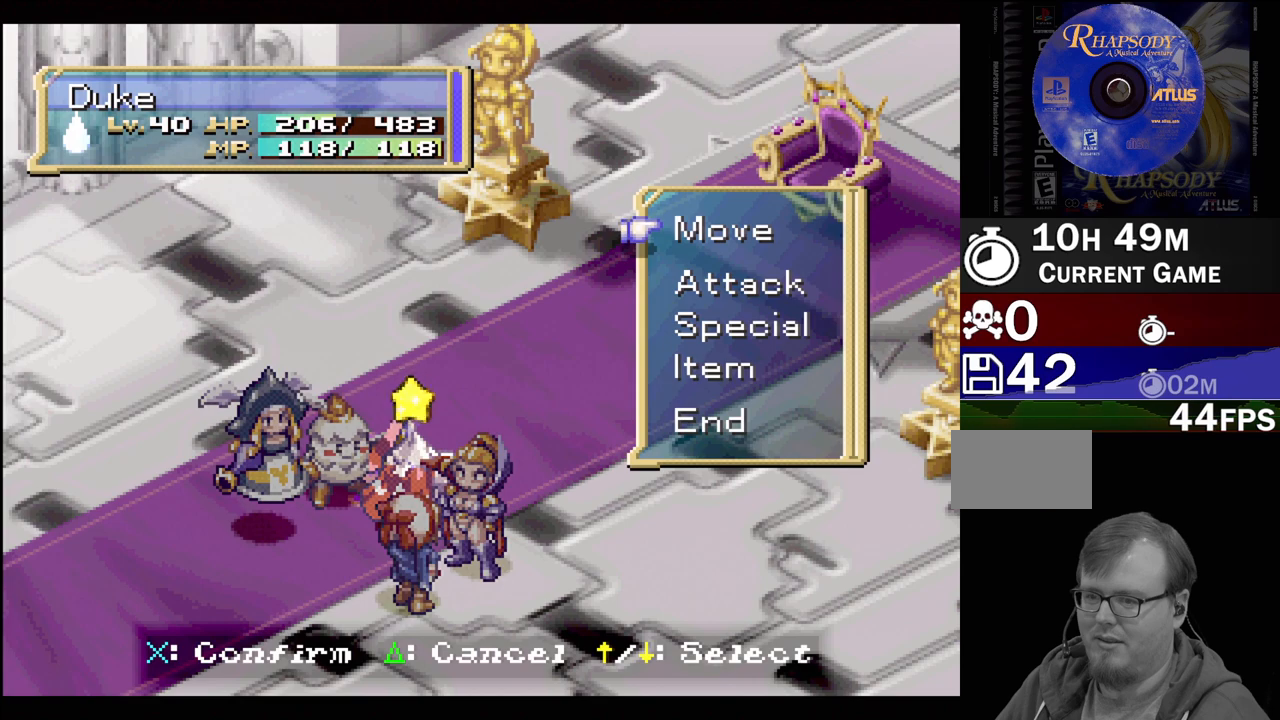
{"buttons": ["DPAD_DOWN"], "events": [[450, "DPAD_DOWN", "down"]]}
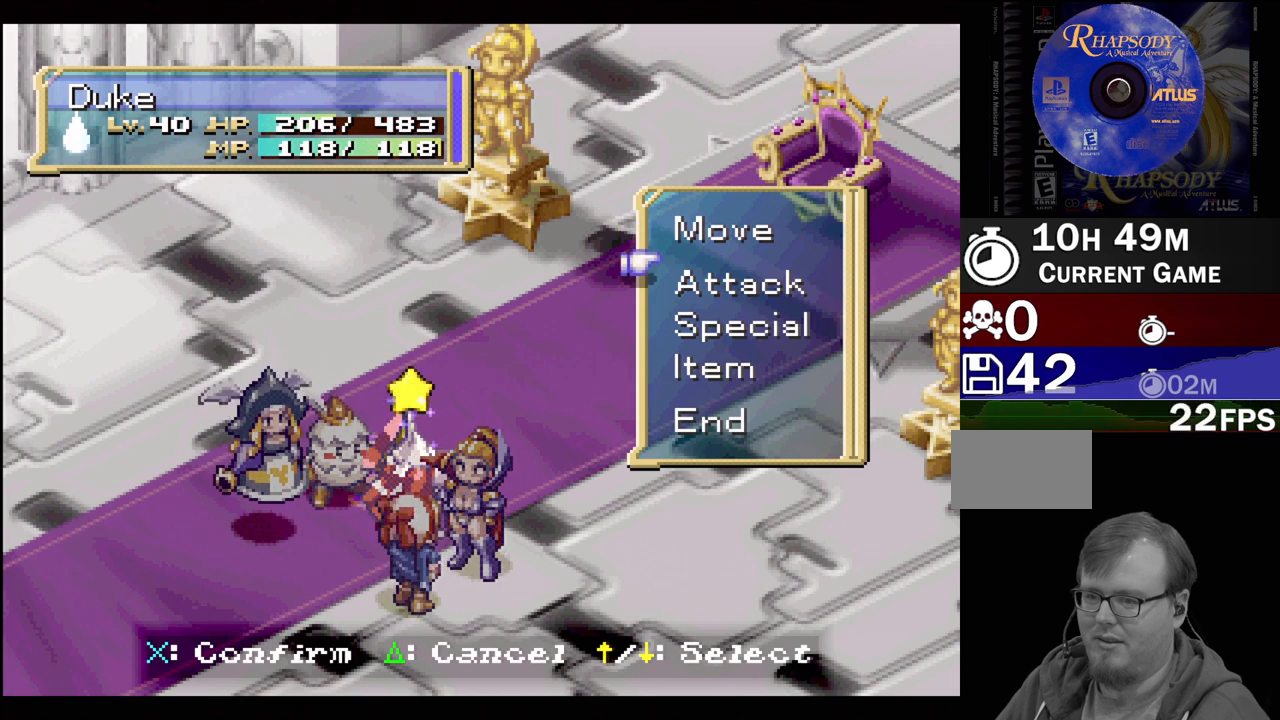
{"buttons": ["CROSS"], "events": [[83, "DPAD_DOWN", "up"], [200, "DPAD_DOWN", "down"], [333, "DPAD_DOWN", "up"], [367, "CROSS", "down"]]}
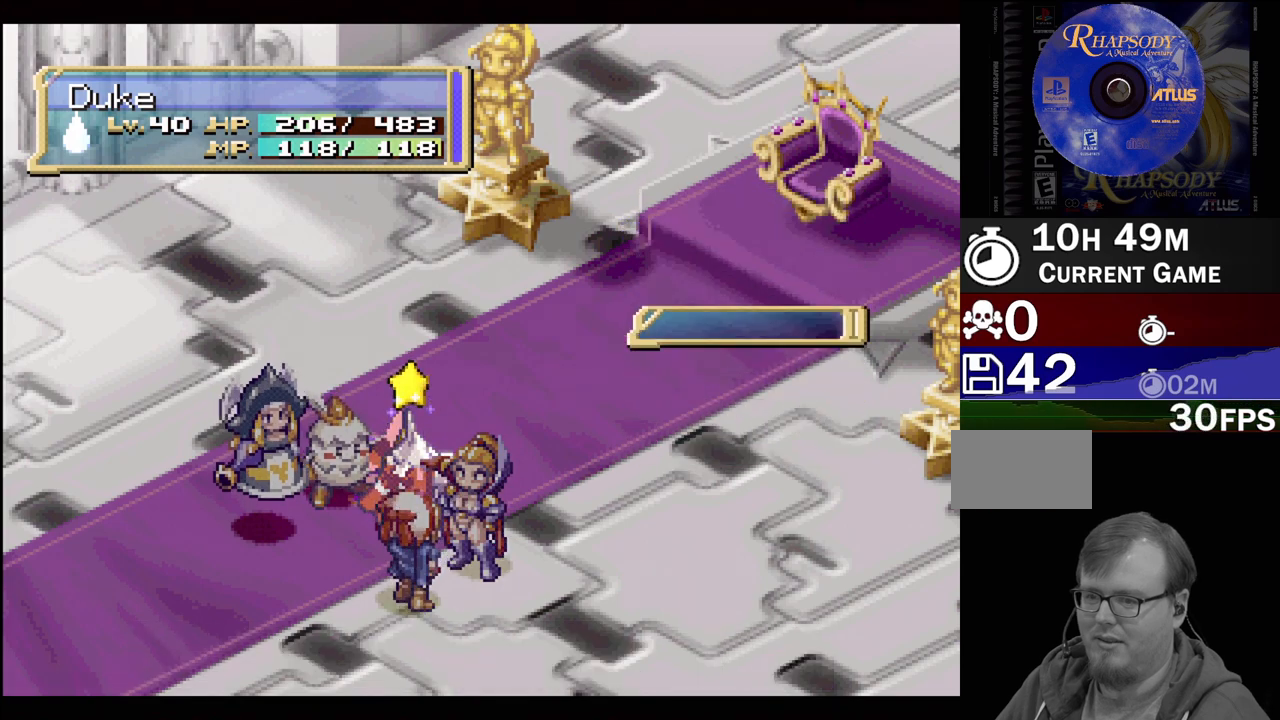
{"buttons": [], "events": [[33, "CROSS", "up"]]}
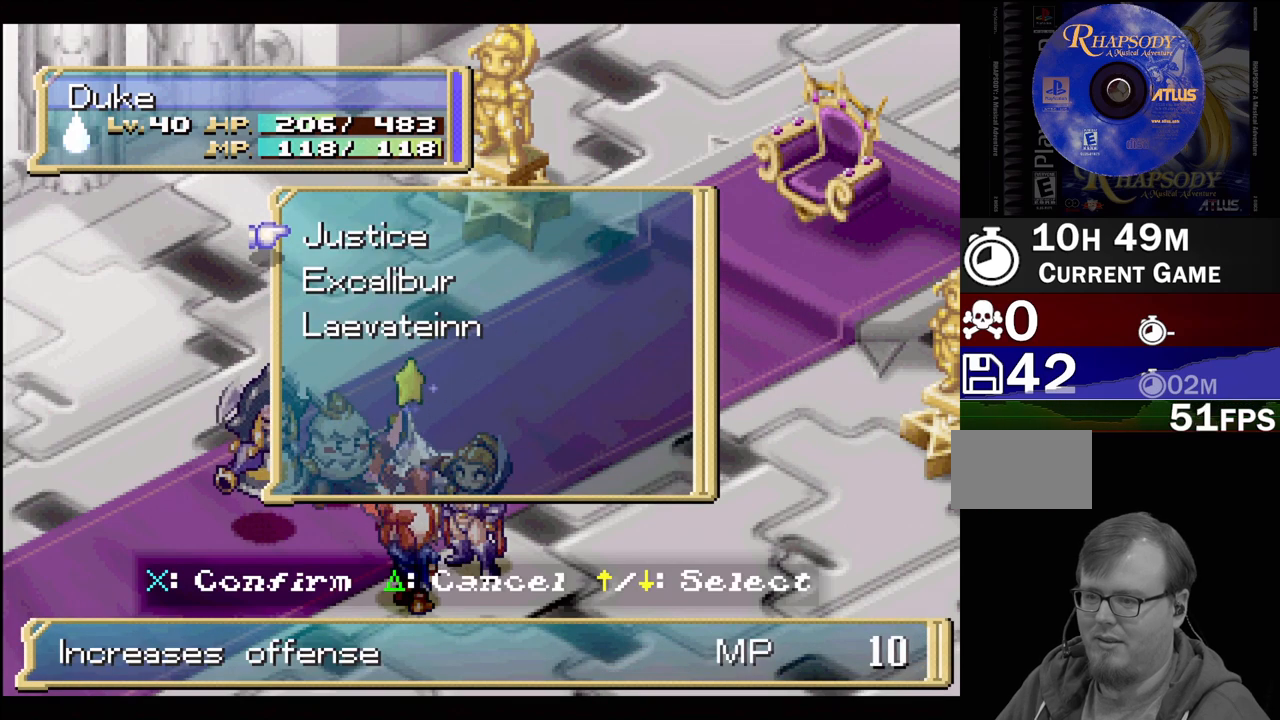
{"buttons": [], "events": [[83, "DPAD_DOWN", "down"], [183, "DPAD_DOWN", "up"], [283, "DPAD_DOWN", "down"], [400, "DPAD_DOWN", "up"]]}
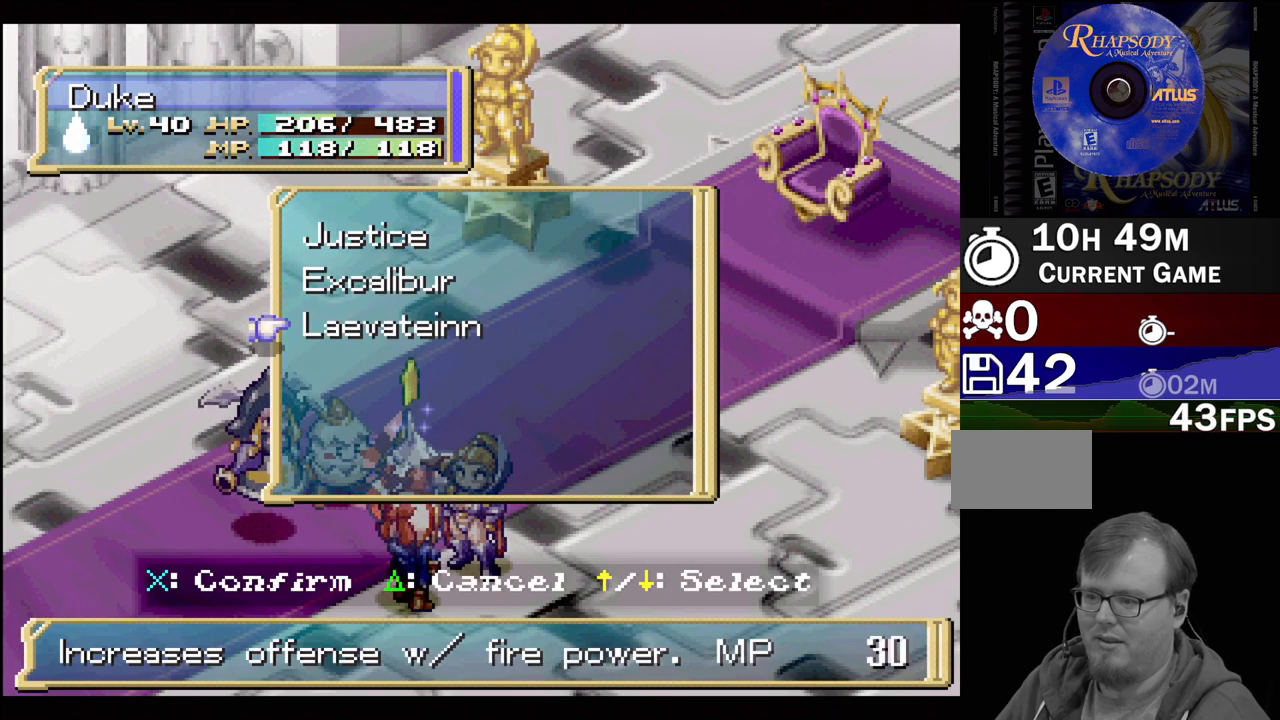
{"buttons": [], "events": [[233, "TRIANGLE", "down"], [400, "TRIANGLE", "up"]]}
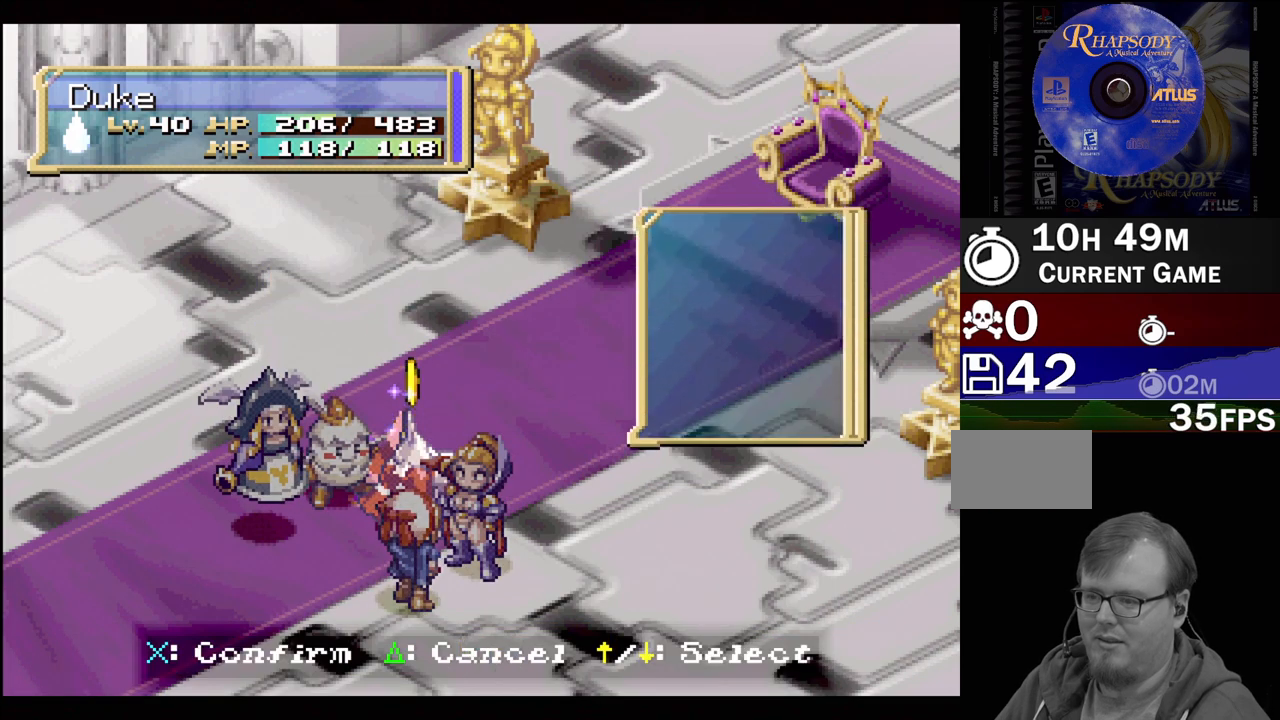
{"buttons": [], "events": [[250, "DPAD_UP", "down"], [350, "DPAD_UP", "up"]]}
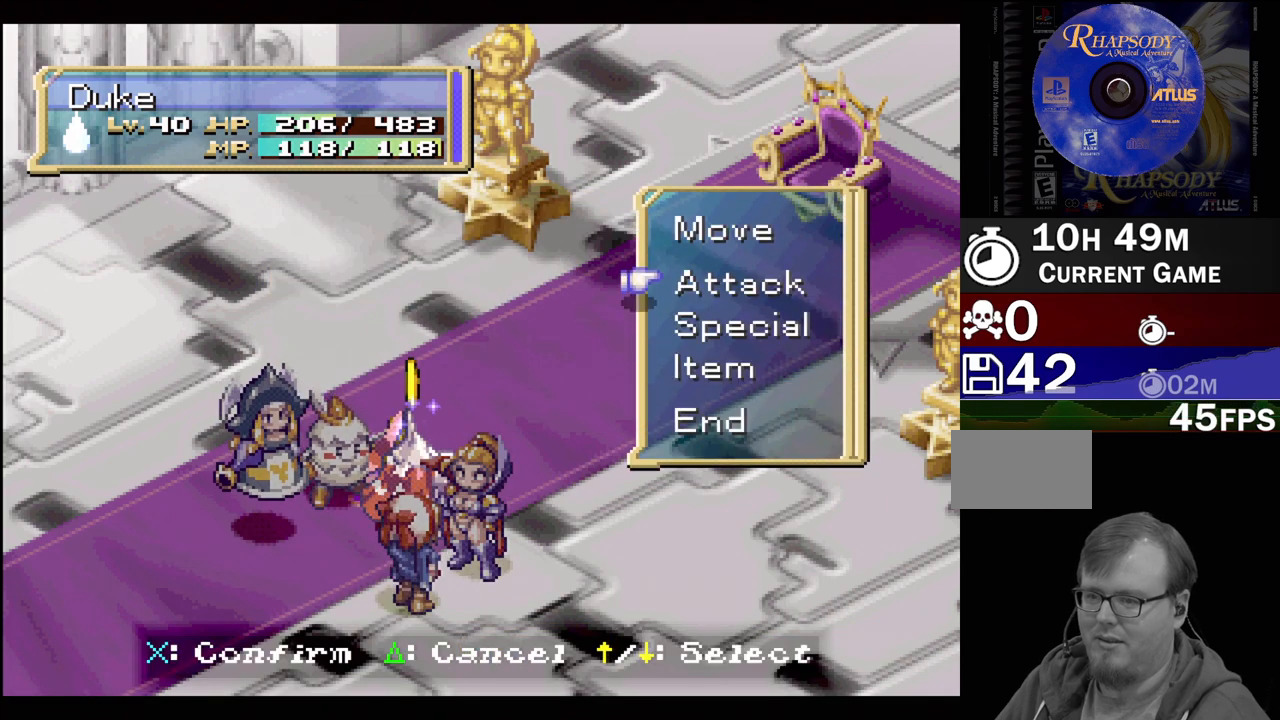
{"buttons": [], "events": [[267, "CROSS", "down"], [400, "CROSS", "up"]]}
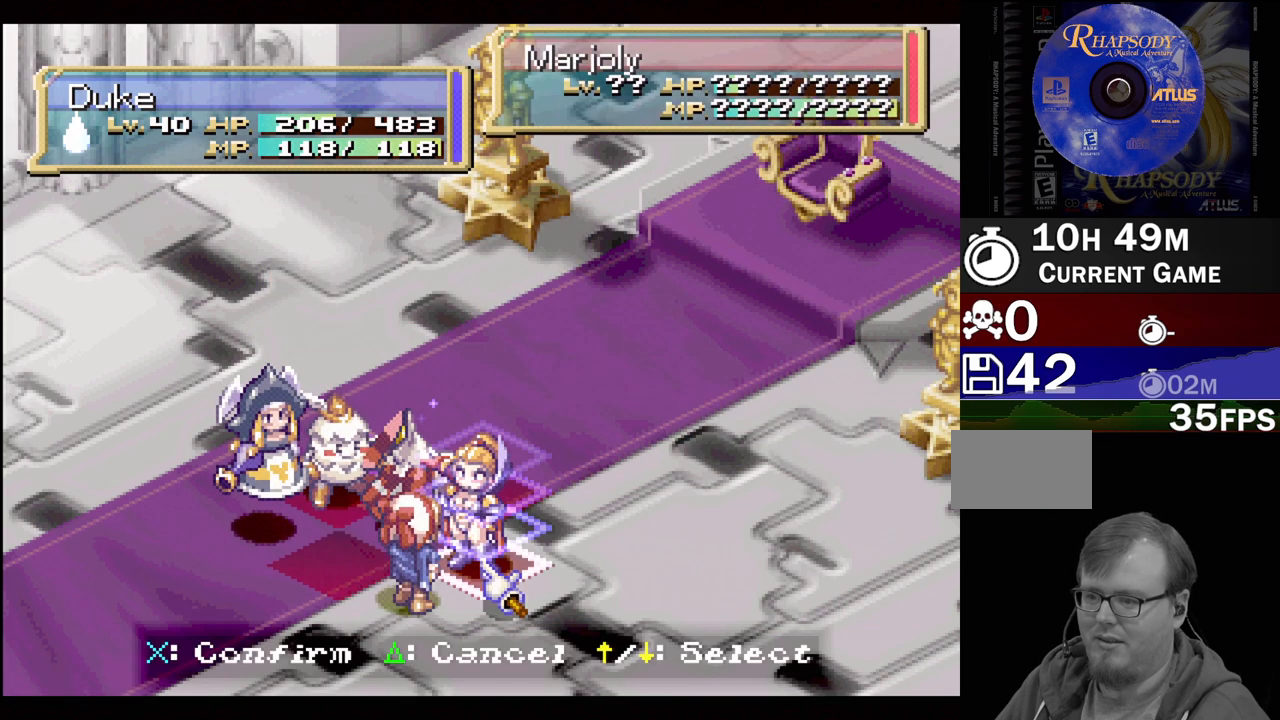
{"buttons": [], "events": [[250, "CROSS", "down"], [400, "CROSS", "up"]]}